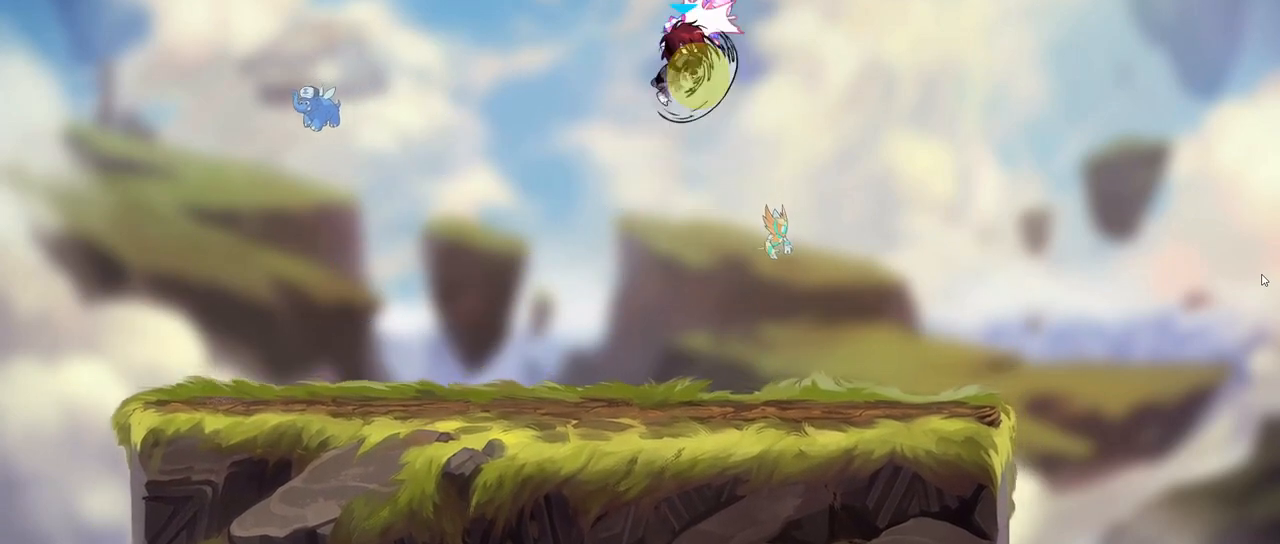
Gameplay with keyboard; each line is a JSON object with the keys held at the frame after it. "events" lists presses ("down") and releases ("up") of ".", "/", "0", "1", "2", "3", "4", "5", "6", "7", "8", "9", "a", "alt_l", "alt_r", "b", "backslash", "backspace", "c", "caps_lock", "comma", "ctrl_l", "ctrl_r", "d", "down", "e", "equals", "f", "g", "h", "i", "j", "k", "l", "lbracket", "left", "m", "minus", "n", "o", "p", "q", "quote", "r", "rbracket", "return", "right", "s", "semicolon", "shift_l", "shift_r", "space", "super", "t", "tab", "tilde", "u", "up", "v", "w", "x", "y" and "z" between this image and that frame as [ms after this image, input, new state], when the widget could be followed in between. No other keys are recorded. Mouse input is not recorded.
{"keys": [], "events": []}
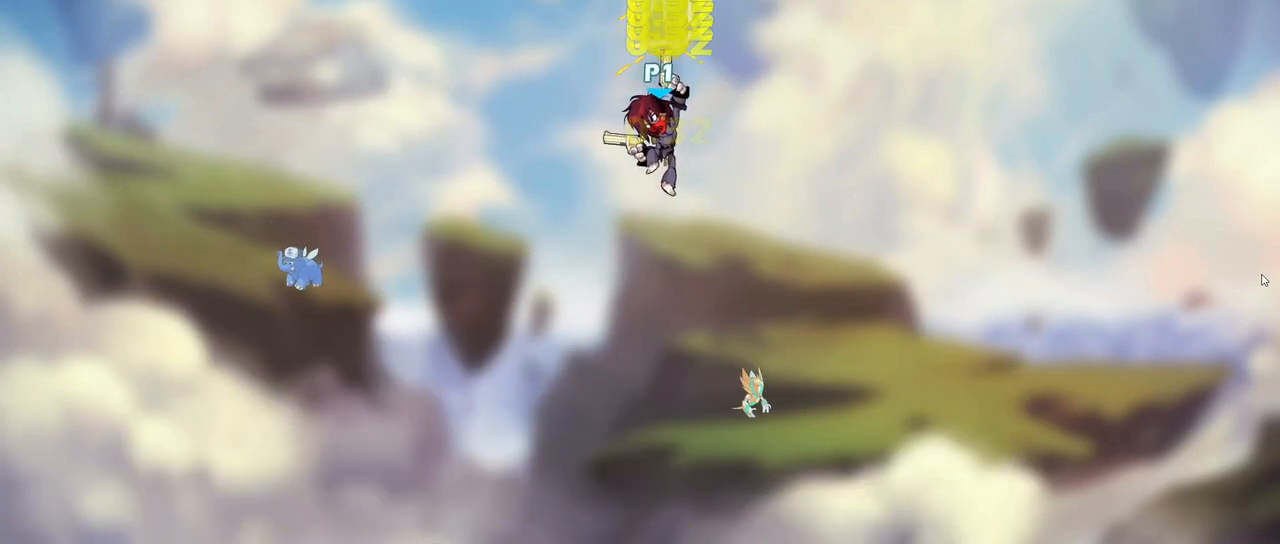
{"keys": [], "events": []}
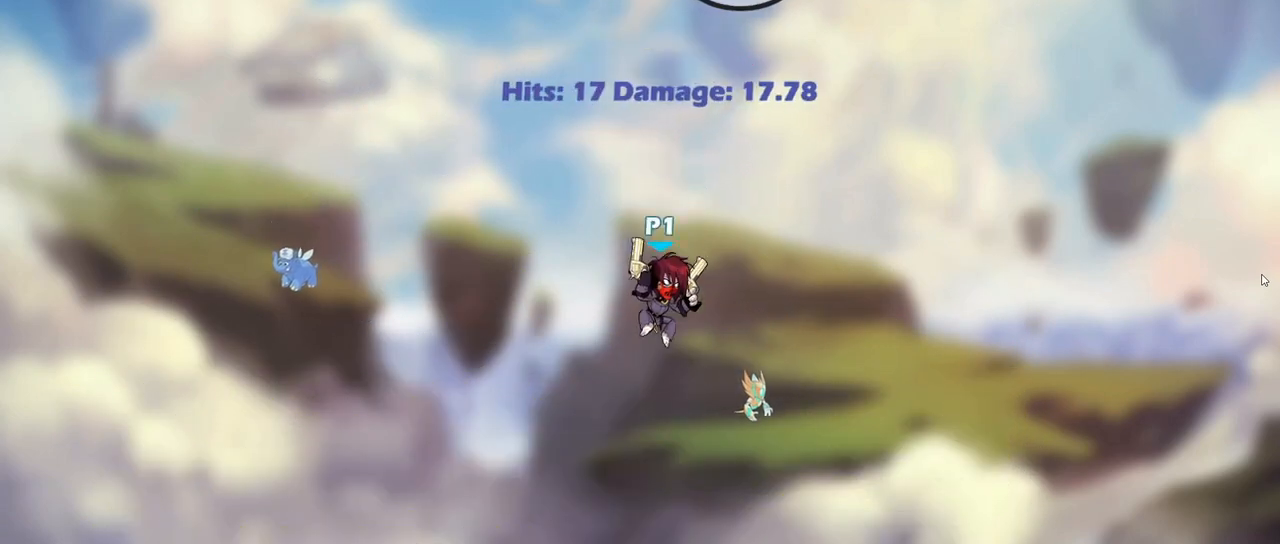
{"keys": ["a"], "events": [[333, "a", "down"]]}
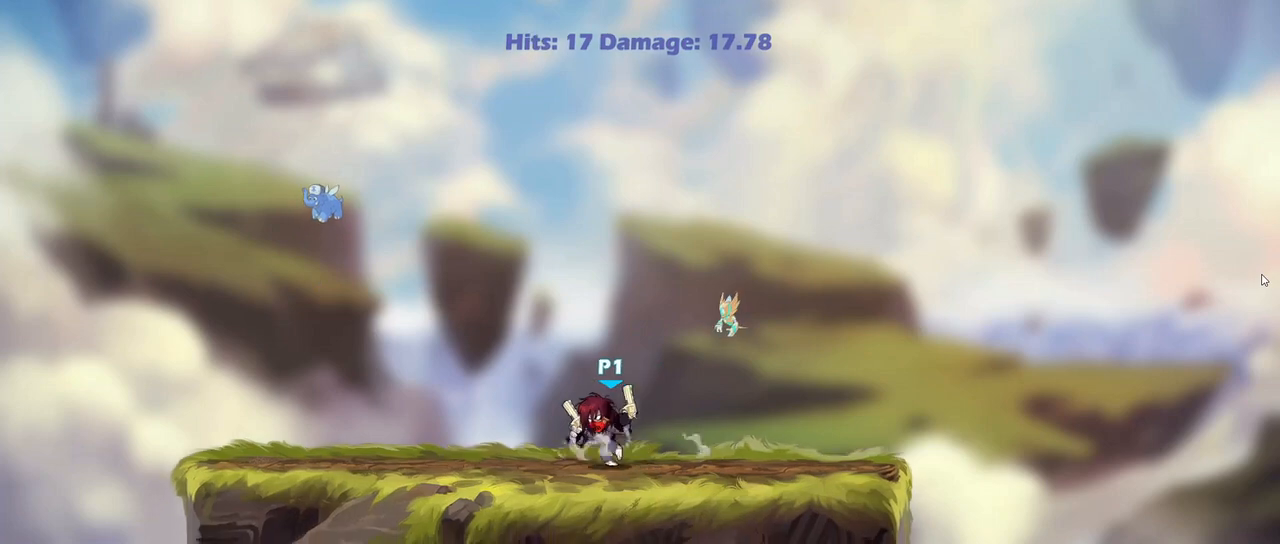
{"keys": ["d", "s"], "events": [[200, "a", "up"], [317, "d", "down"], [383, "left", "down"], [467, "left", "up"], [467, "s", "down"]]}
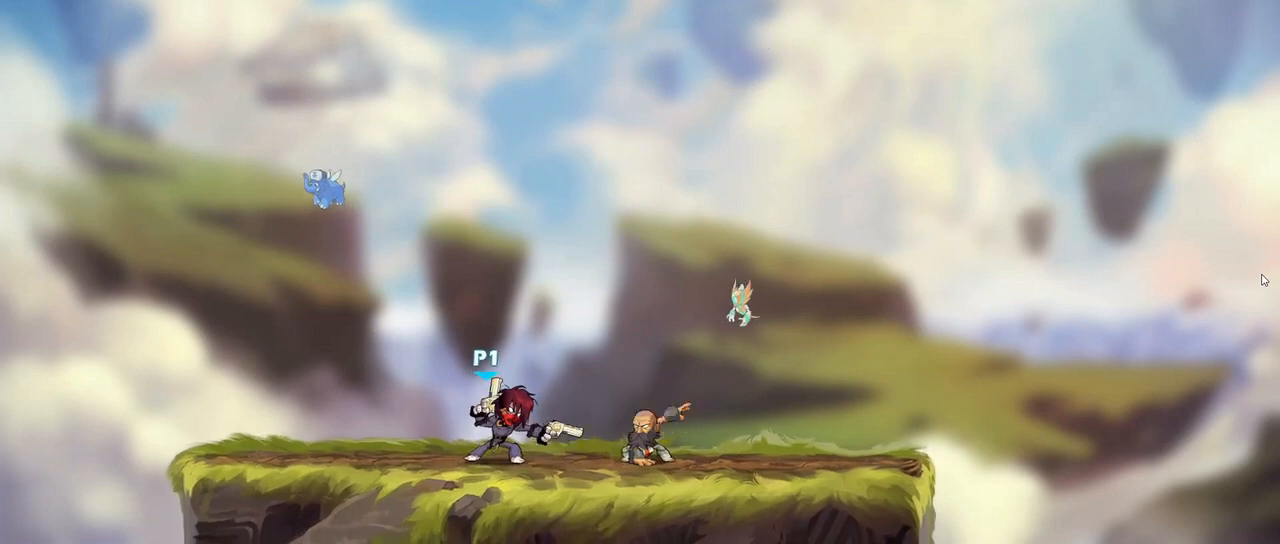
{"keys": []}
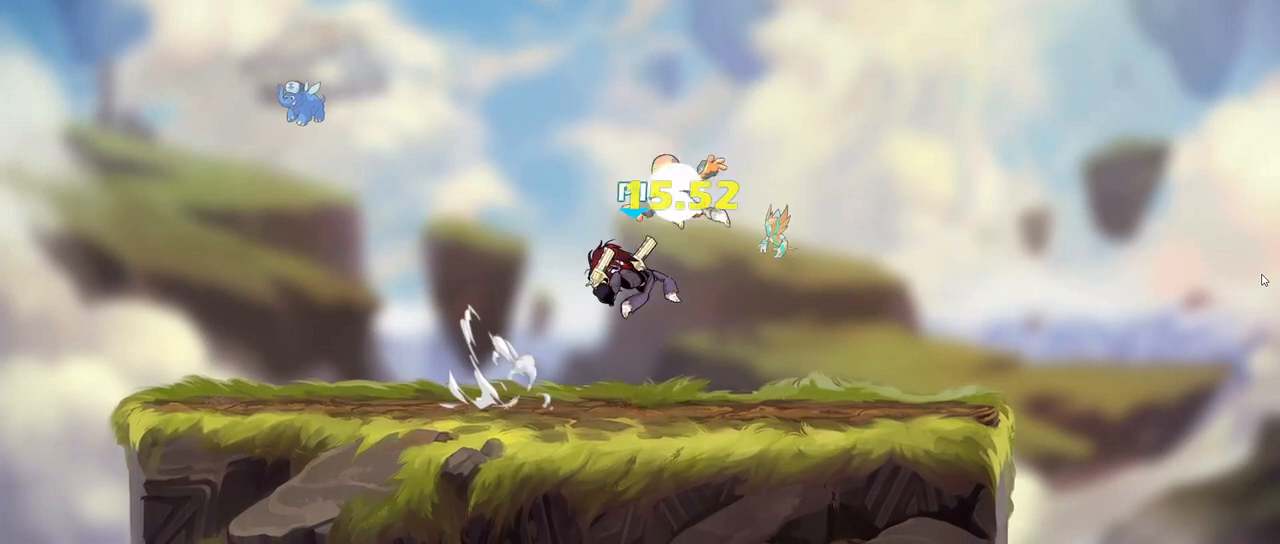
{"keys": [], "events": [[183, "a", "down"], [383, "a", "up"]]}
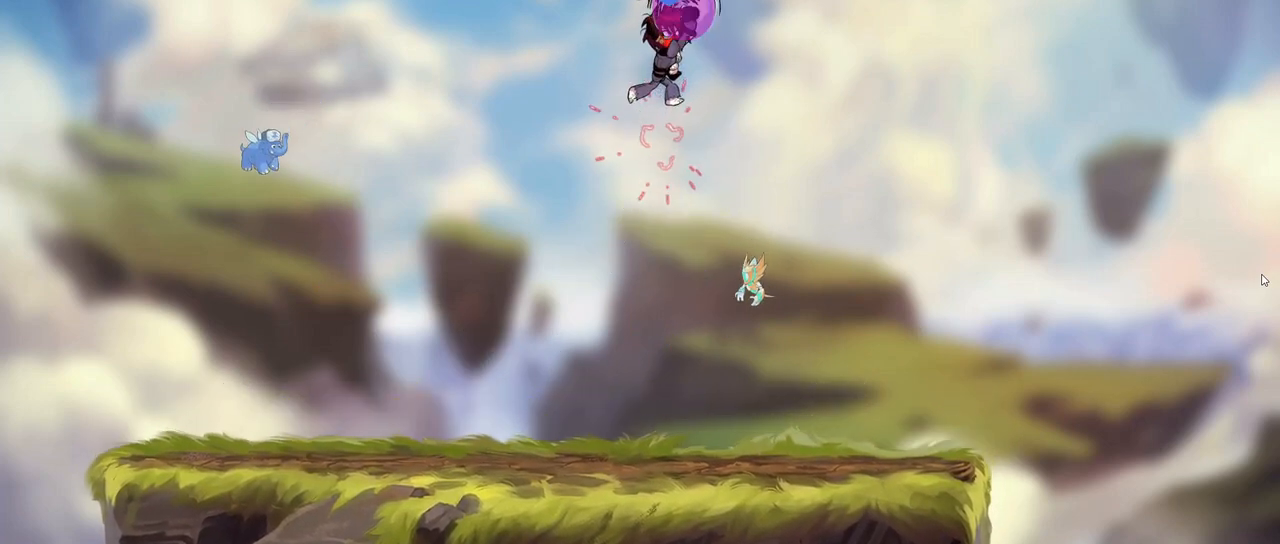
{"keys": ["a"], "events": [[467, "a", "down"]]}
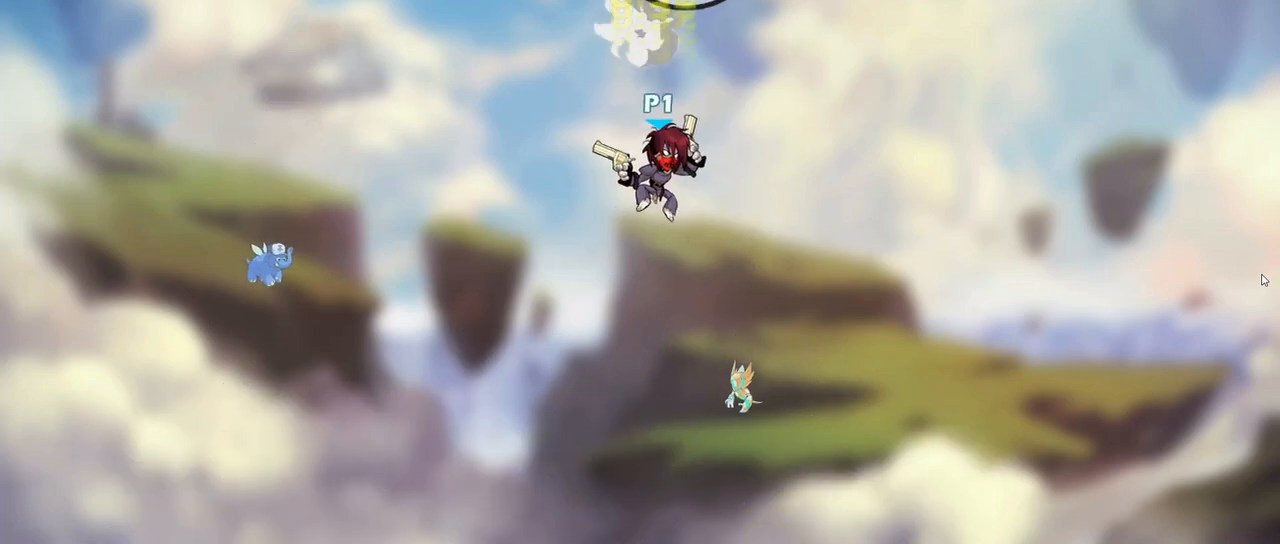
{"keys": ["a"], "events": [[50, "s", "down"], [383, "s", "up"]]}
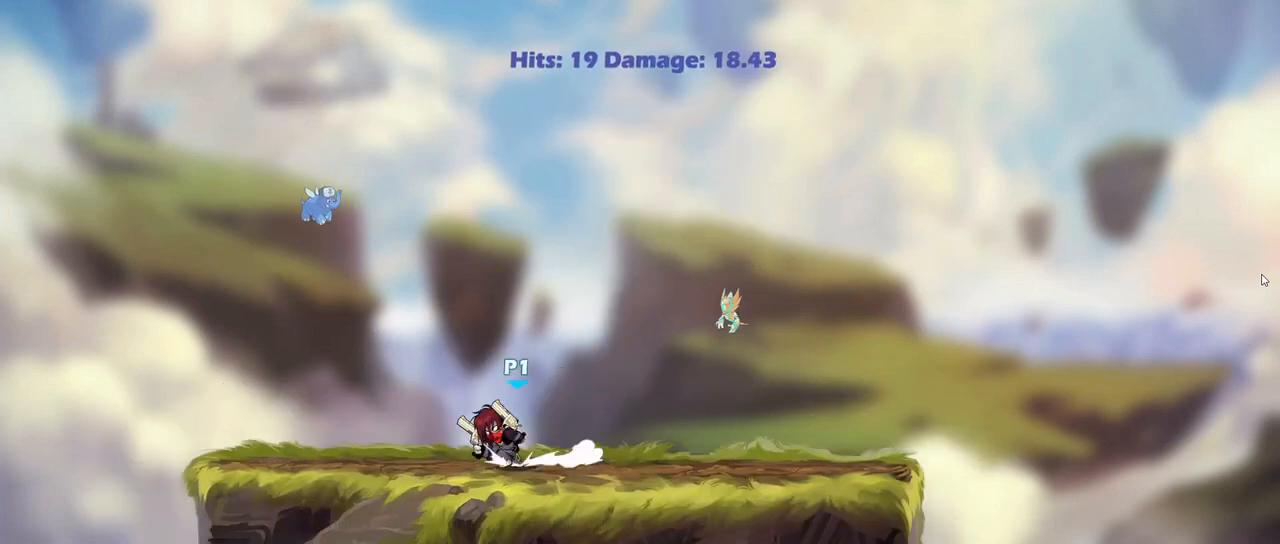
{"keys": ["d", "left", "s"], "events": [[33, "a", "up"], [67, "d", "down"], [183, "d", "up"], [417, "d", "down"], [467, "left", "down"], [467, "s", "down"]]}
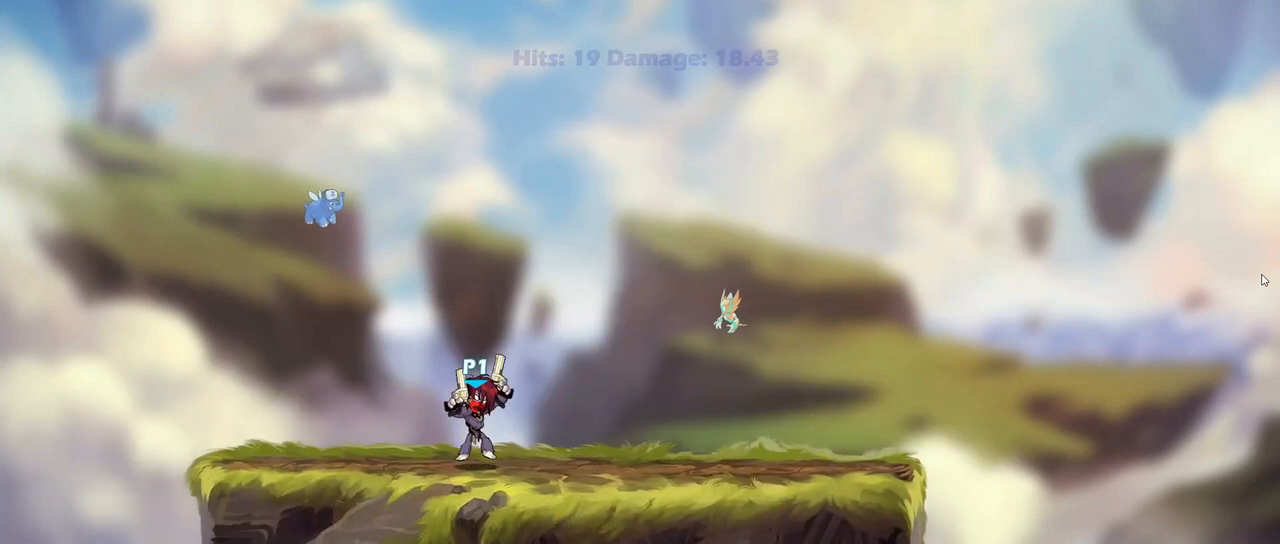
{"keys": [], "events": [[33, "left", "up"], [350, "d", "up"], [383, "s", "up"]]}
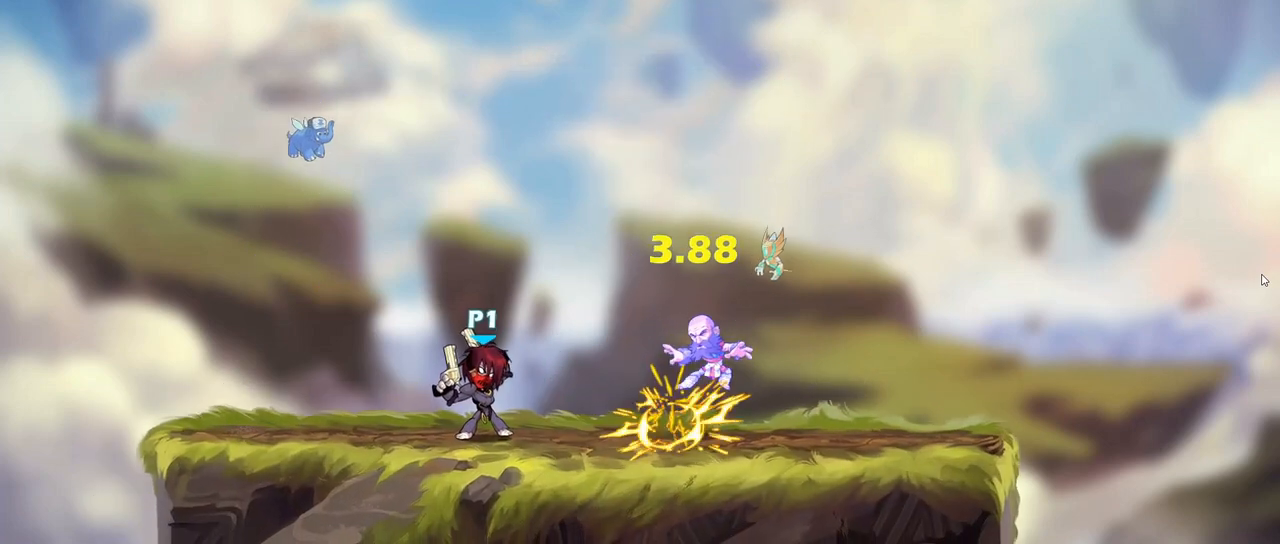
{"keys": [], "events": []}
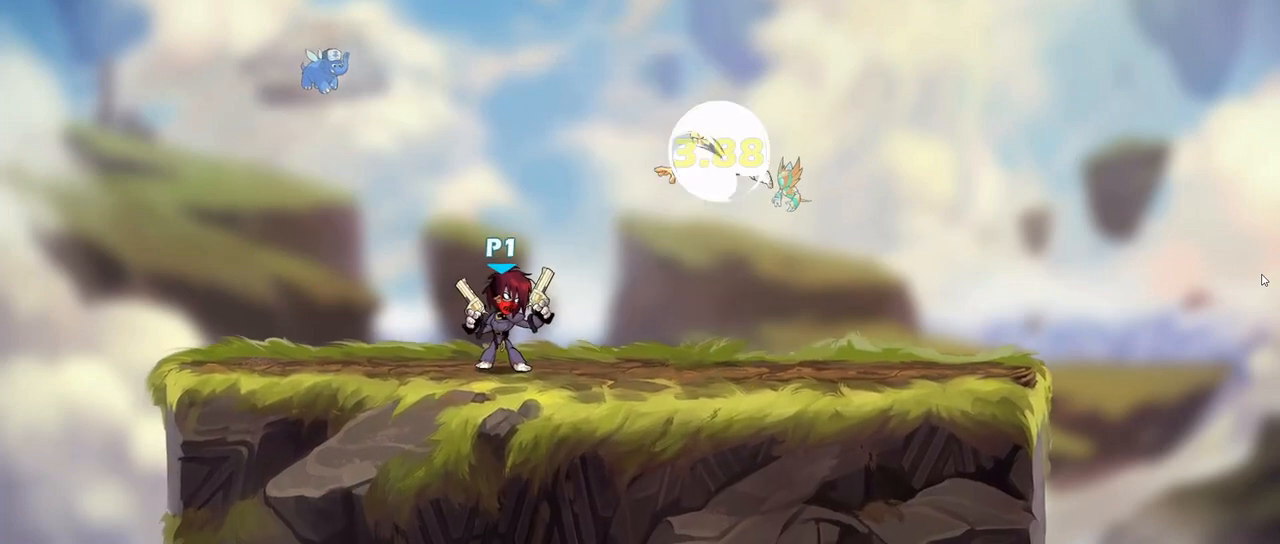
{"keys": [], "events": []}
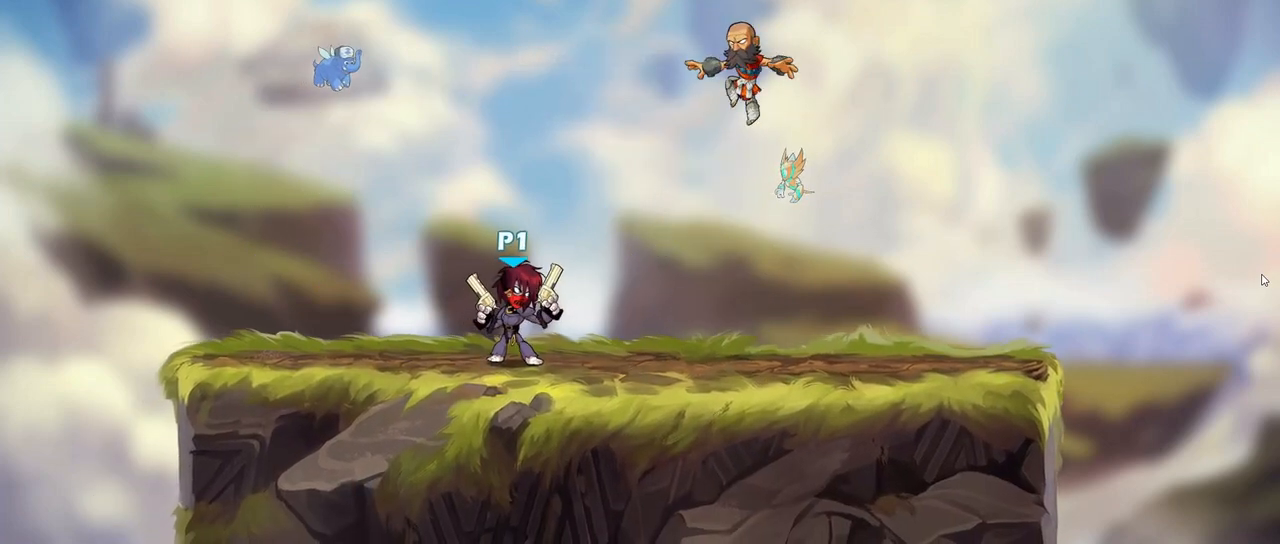
{"keys": [], "events": []}
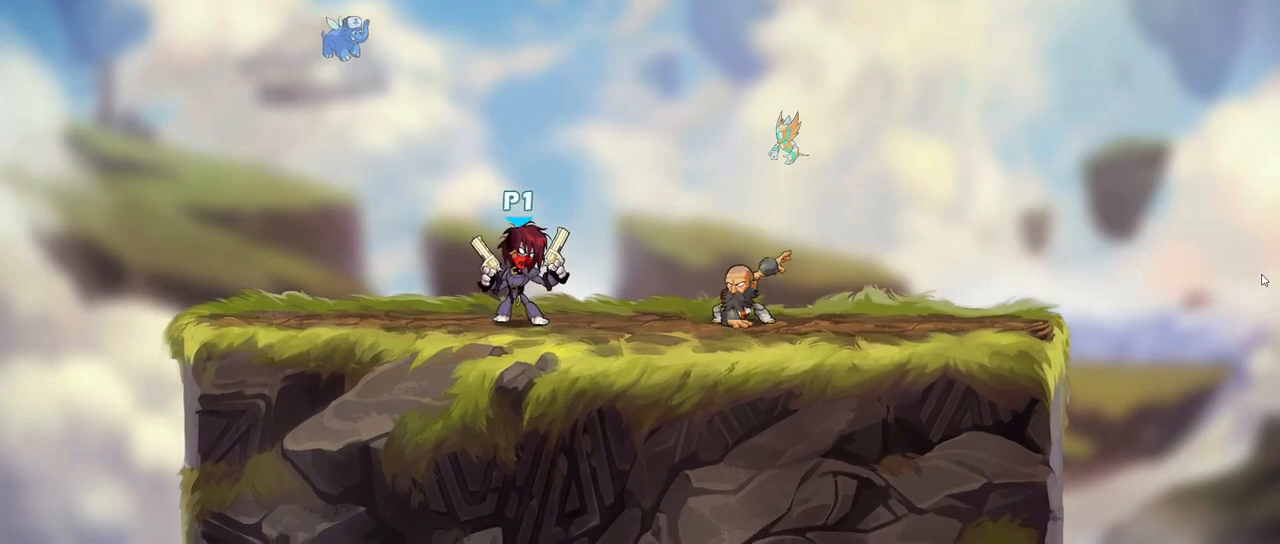
{"keys": [], "events": []}